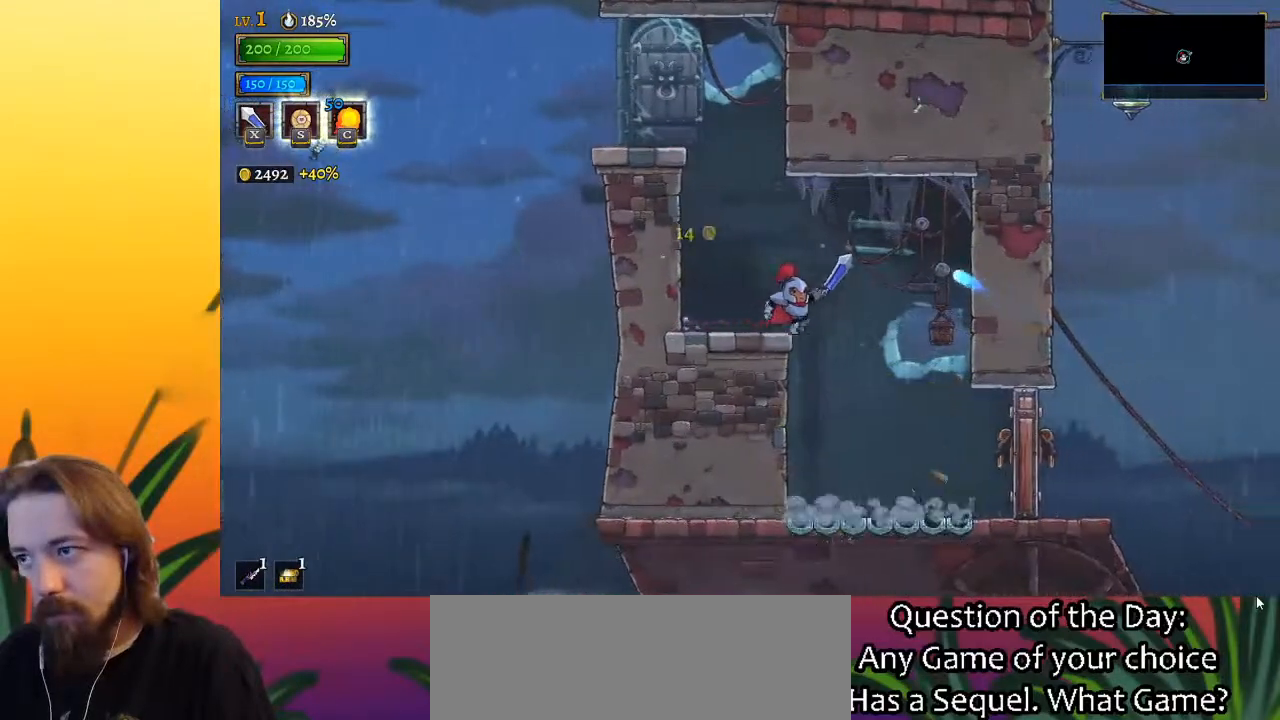
Gameplay with keyboard; each line is a JSON object with the keys held at the frame after it. "events" lists presses ("down") and releases ("up") of "a", "c", "d", "down", "left", "right", "s", "up", "x" and "z" between this image and that frame as [ms after this image, input, new state], when the widget could be followed in between. No other keys are recorded. Mouse input is not recorded.
{"keys": ["right"], "events": [[350, "x", "down"], [433, "x", "up"]]}
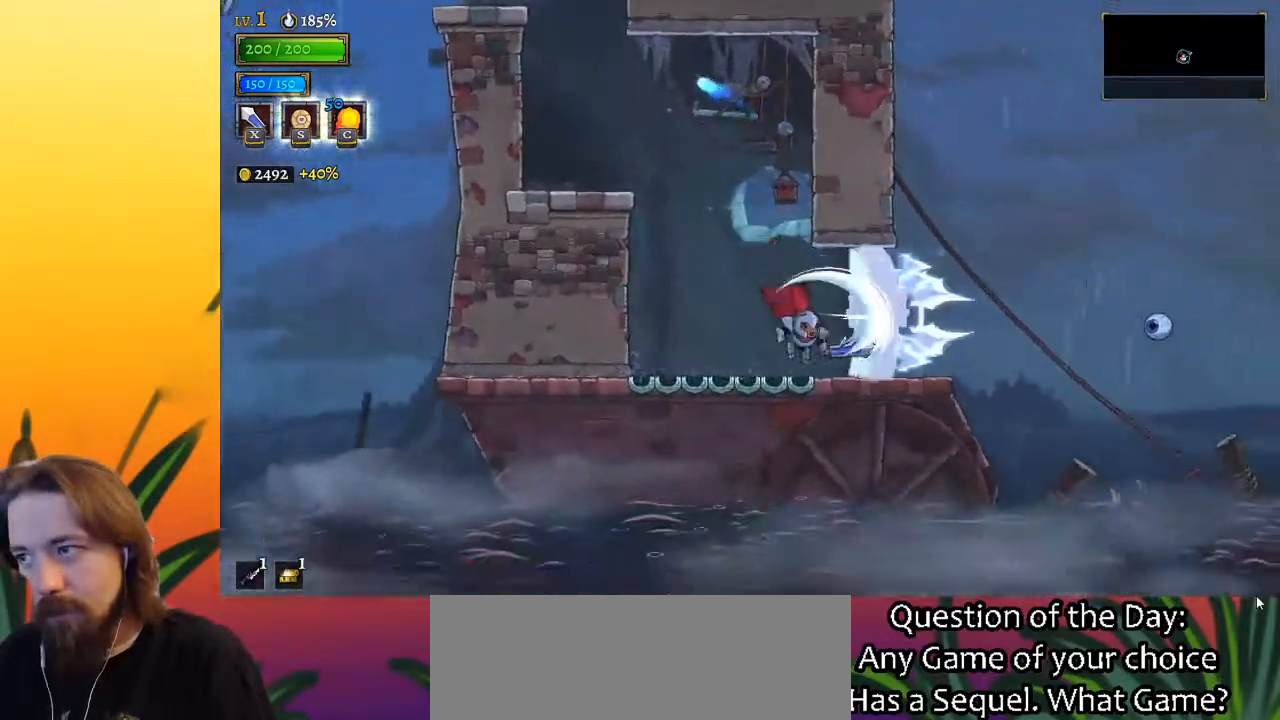
{"keys": ["right", "z"], "events": [[400, "z", "down"]]}
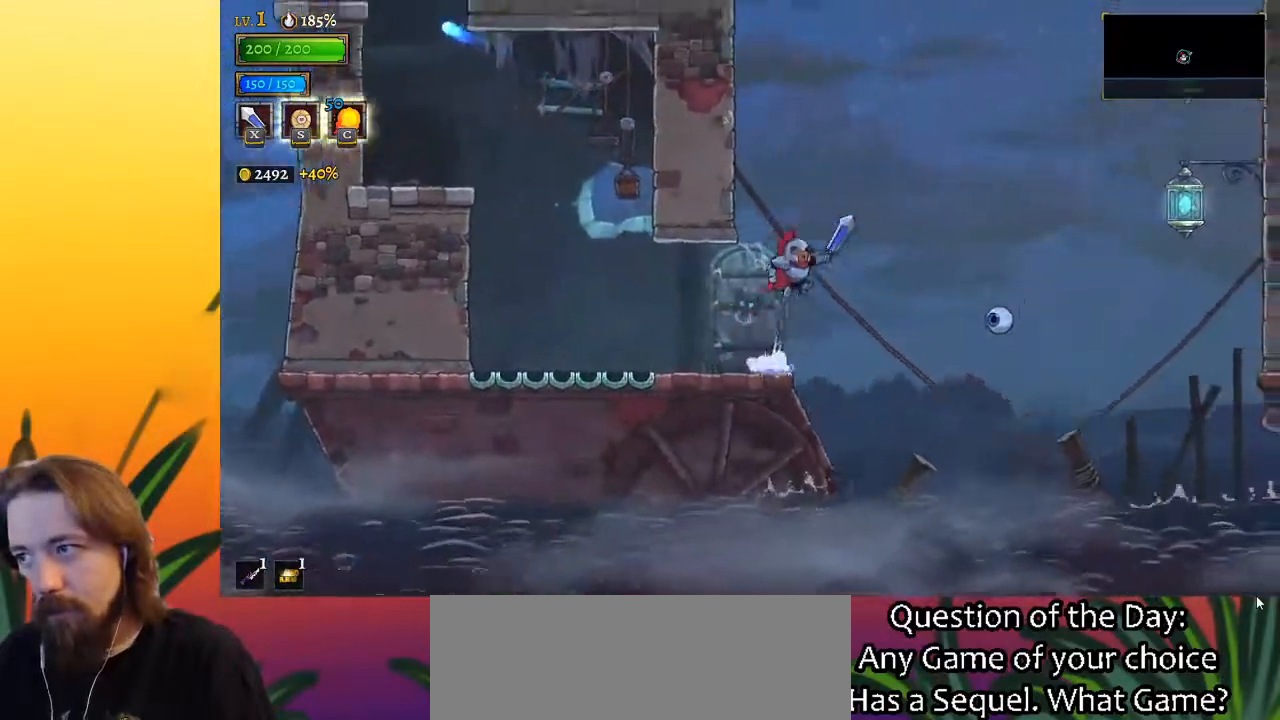
{"keys": ["down", "right"], "events": [[133, "z", "up"], [467, "down", "down"]]}
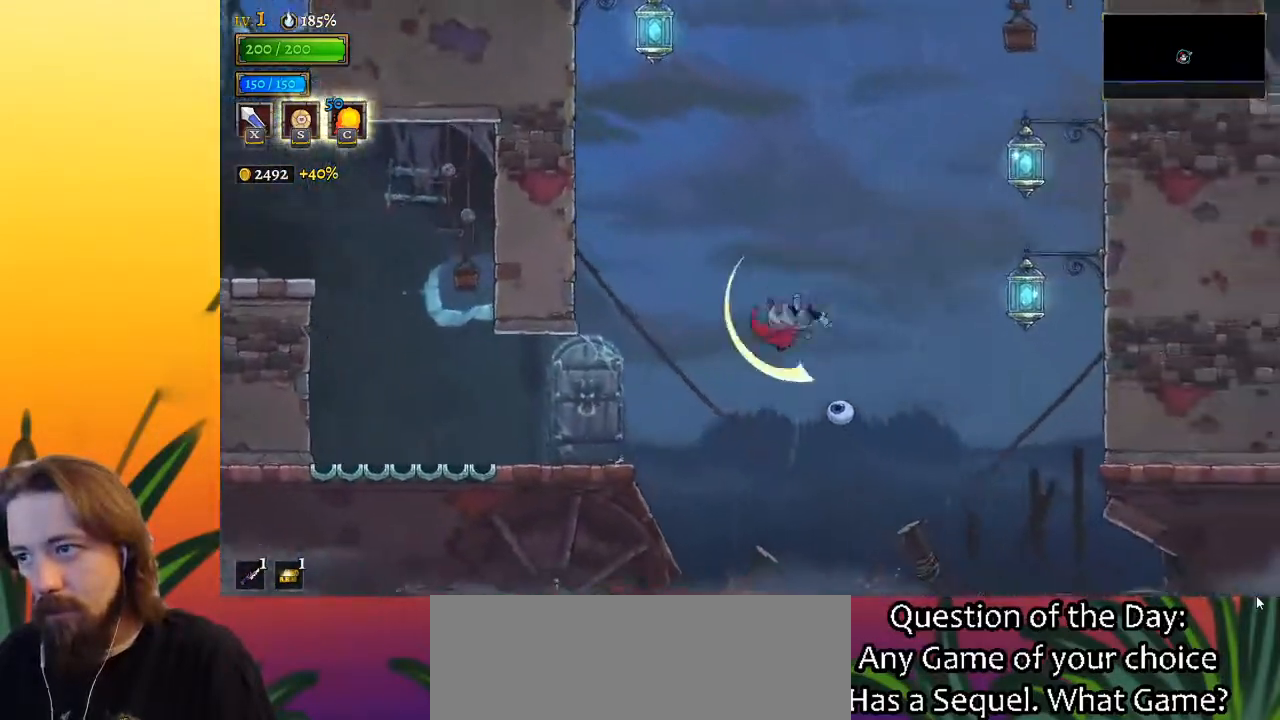
{"keys": ["down", "right"], "events": [[200, "down", "up"], [483, "down", "down"]]}
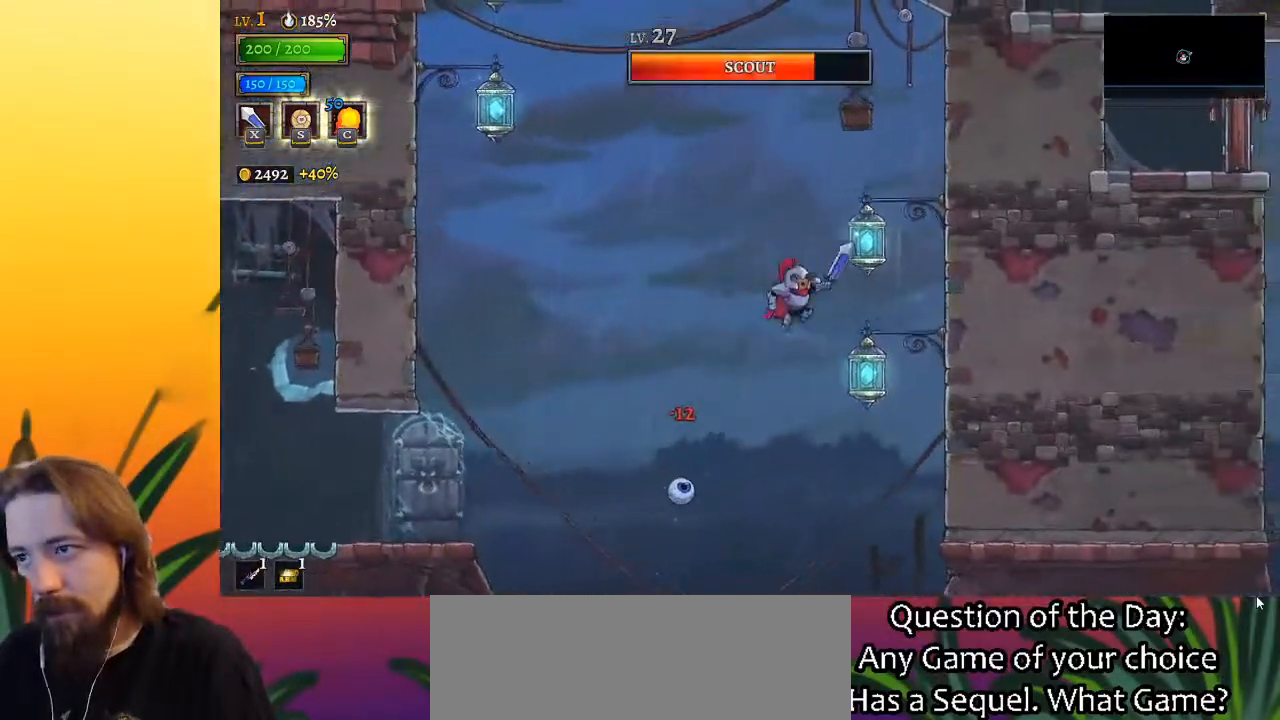
{"keys": ["down", "left"], "events": [[117, "right", "up"], [167, "down", "up"], [400, "down", "down"], [400, "left", "down"]]}
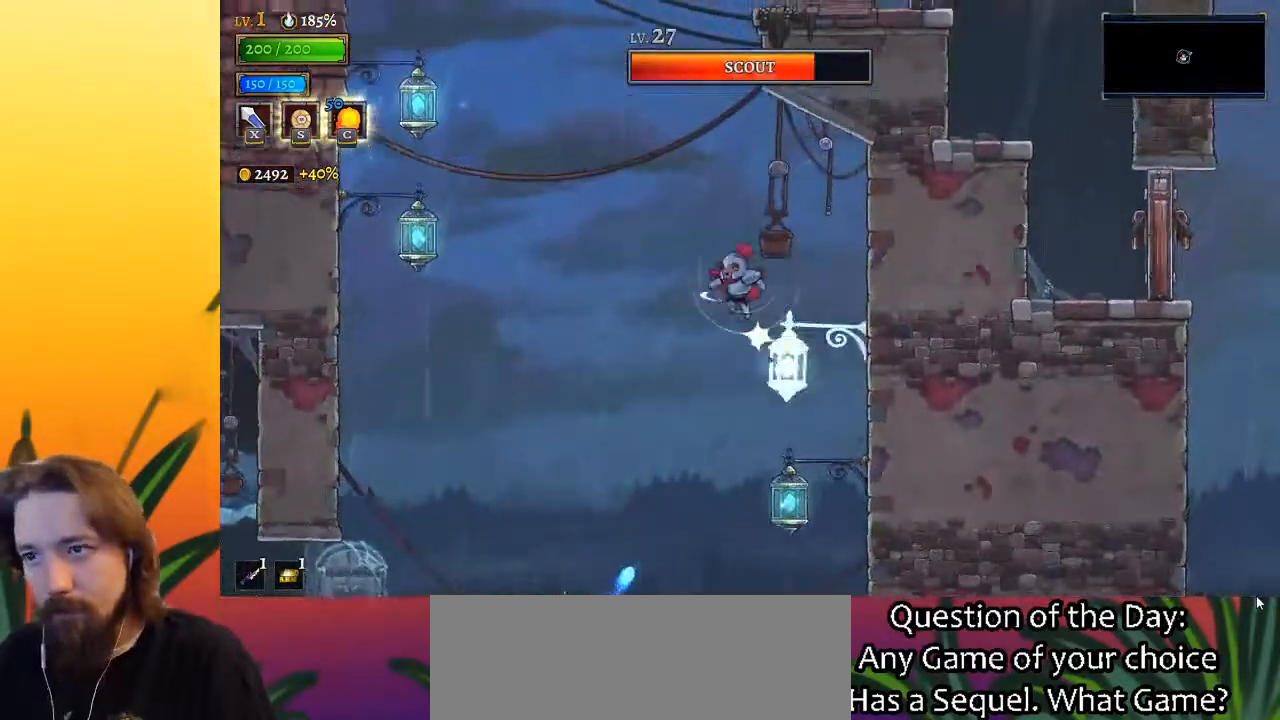
{"keys": ["left"], "events": [[150, "down", "up"], [283, "a", "down"], [467, "a", "up"]]}
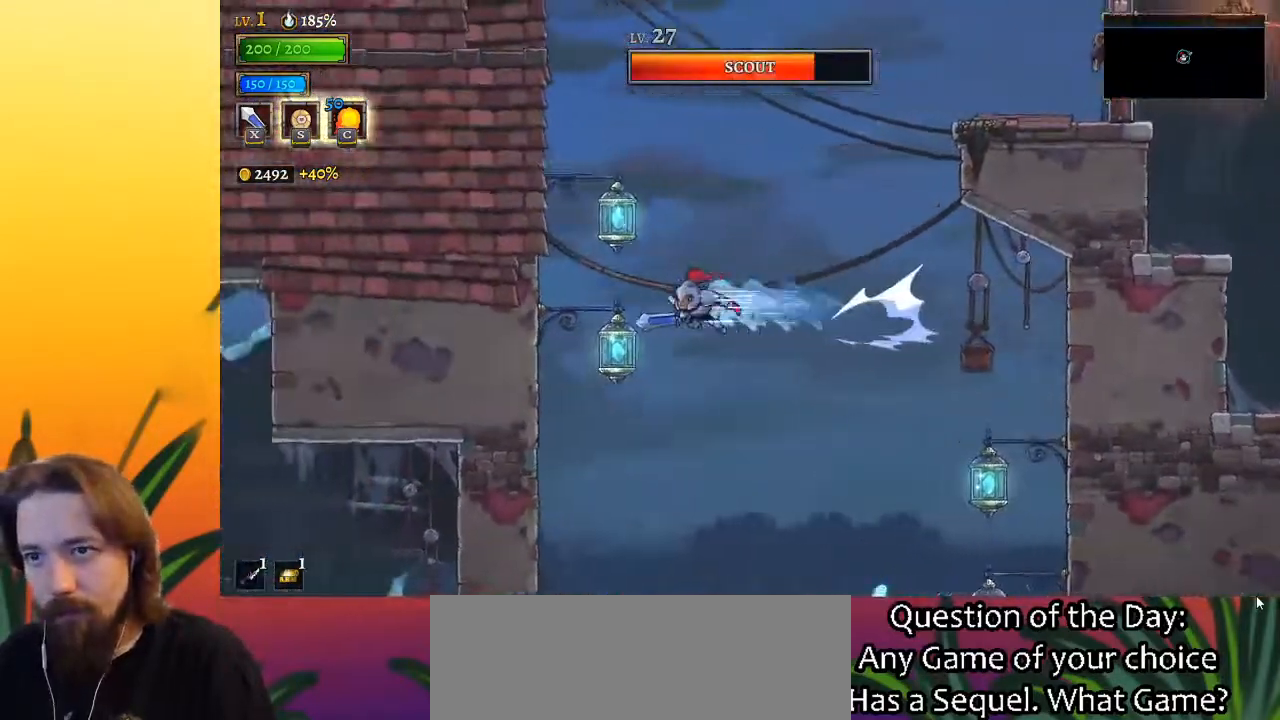
{"keys": ["down", "right"], "events": [[67, "down", "down"], [117, "left", "up"], [300, "down", "up"], [433, "down", "down"], [483, "right", "down"]]}
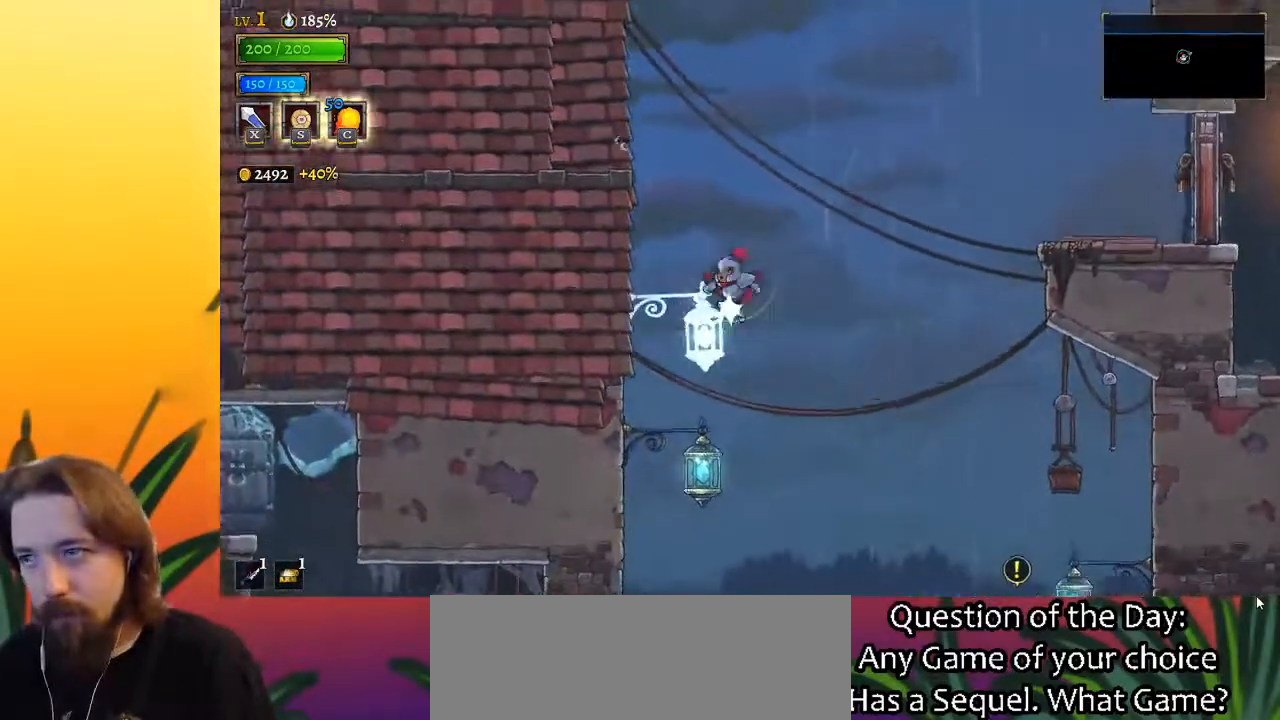
{"keys": ["d", "right"], "events": [[217, "down", "up"], [417, "d", "down"]]}
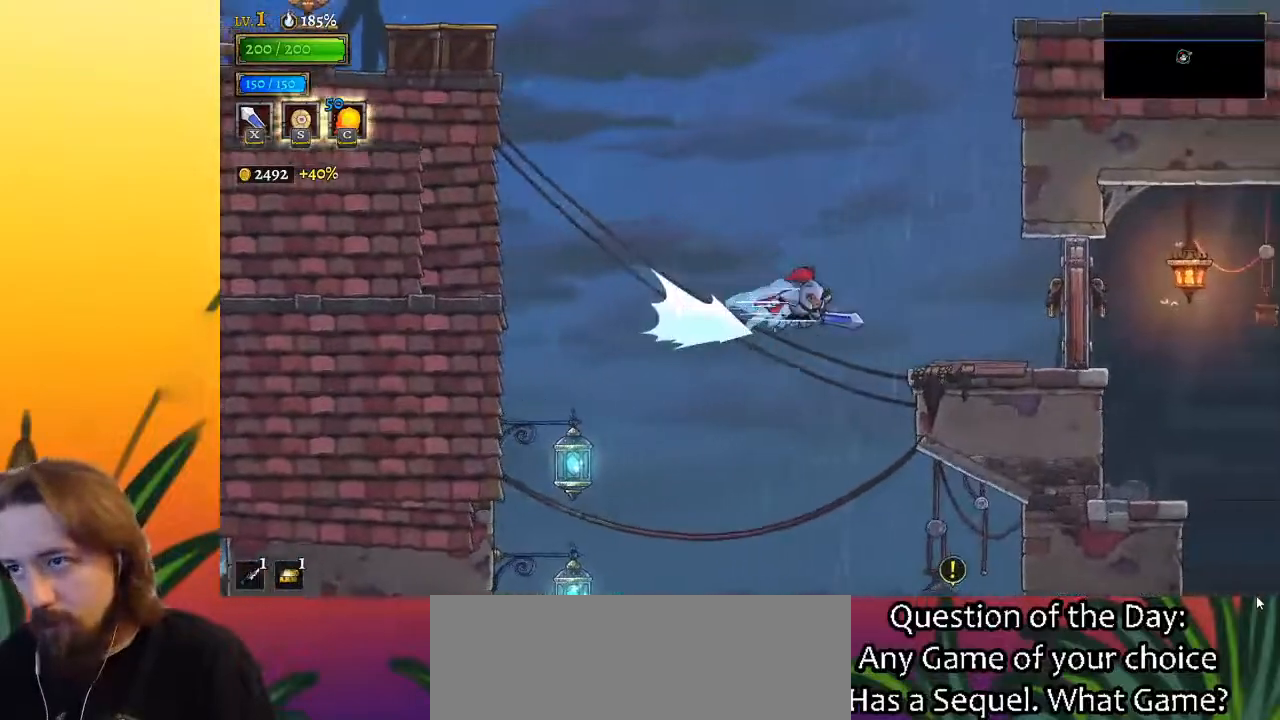
{"keys": ["right"], "events": [[150, "d", "up"], [283, "x", "down"], [383, "x", "up"]]}
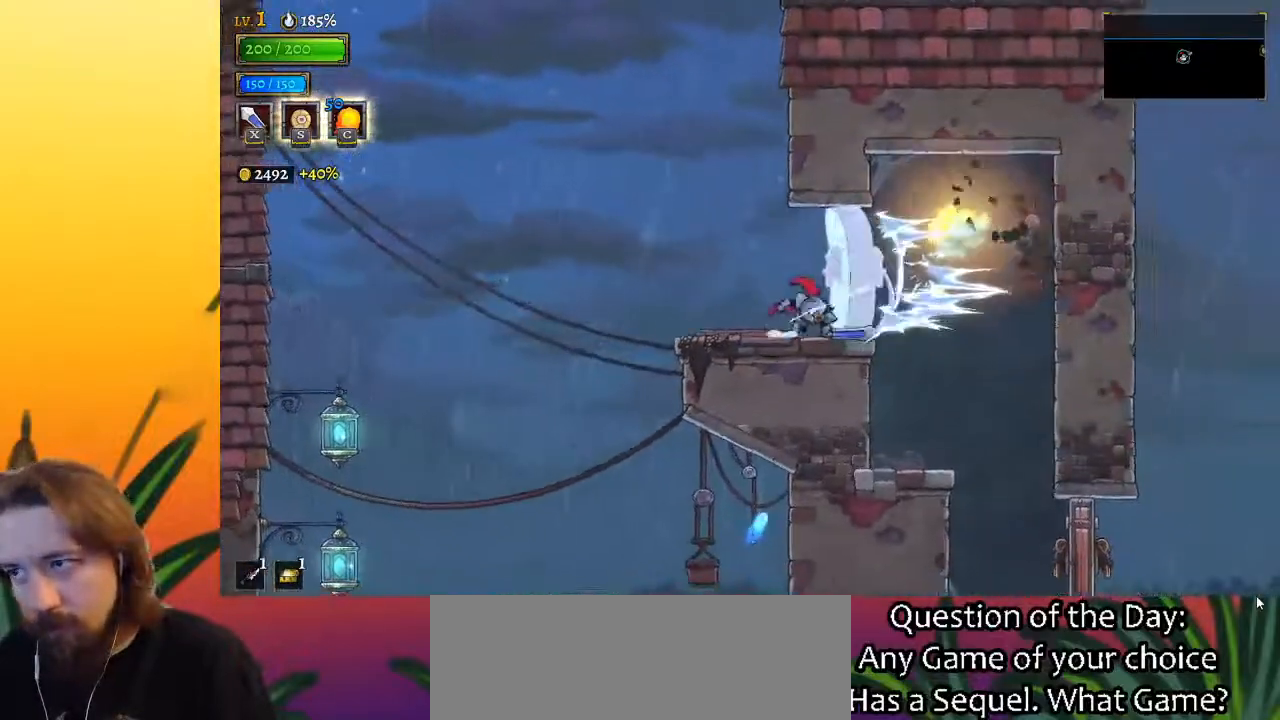
{"keys": ["right"], "events": []}
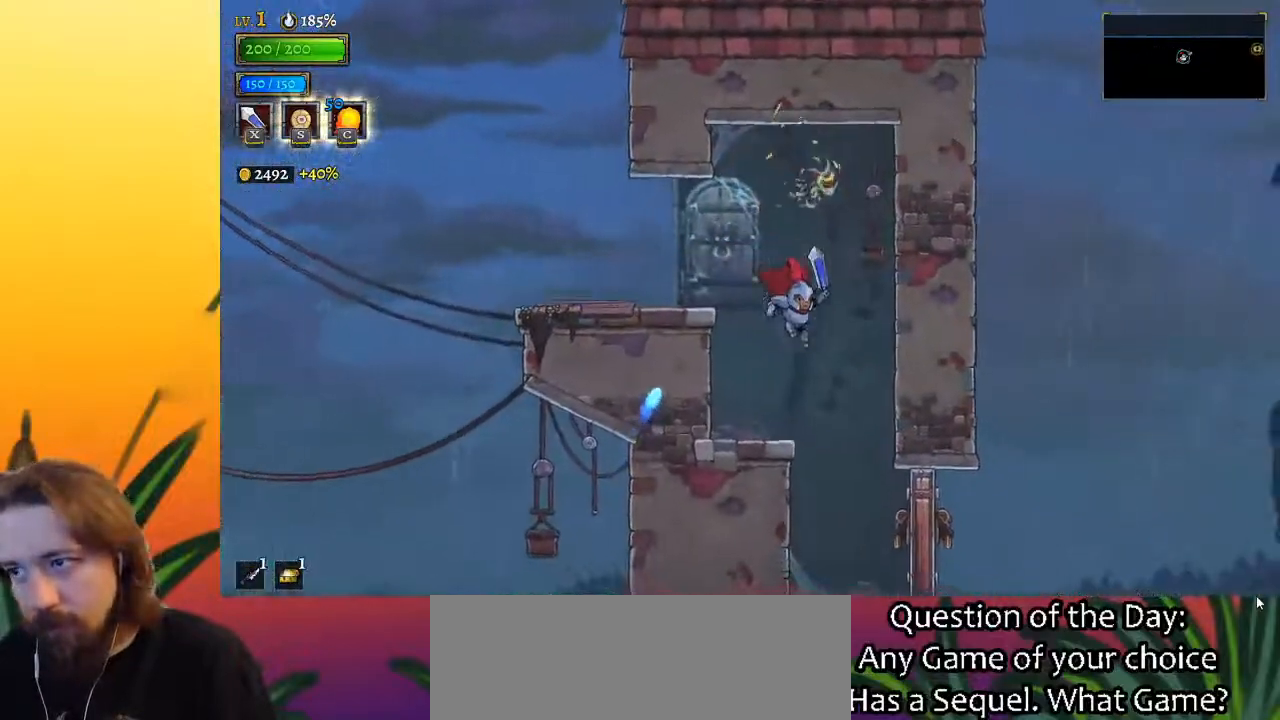
{"keys": ["right"], "events": [[83, "x", "down"], [133, "x", "up"], [233, "right", "up"], [367, "right", "down"]]}
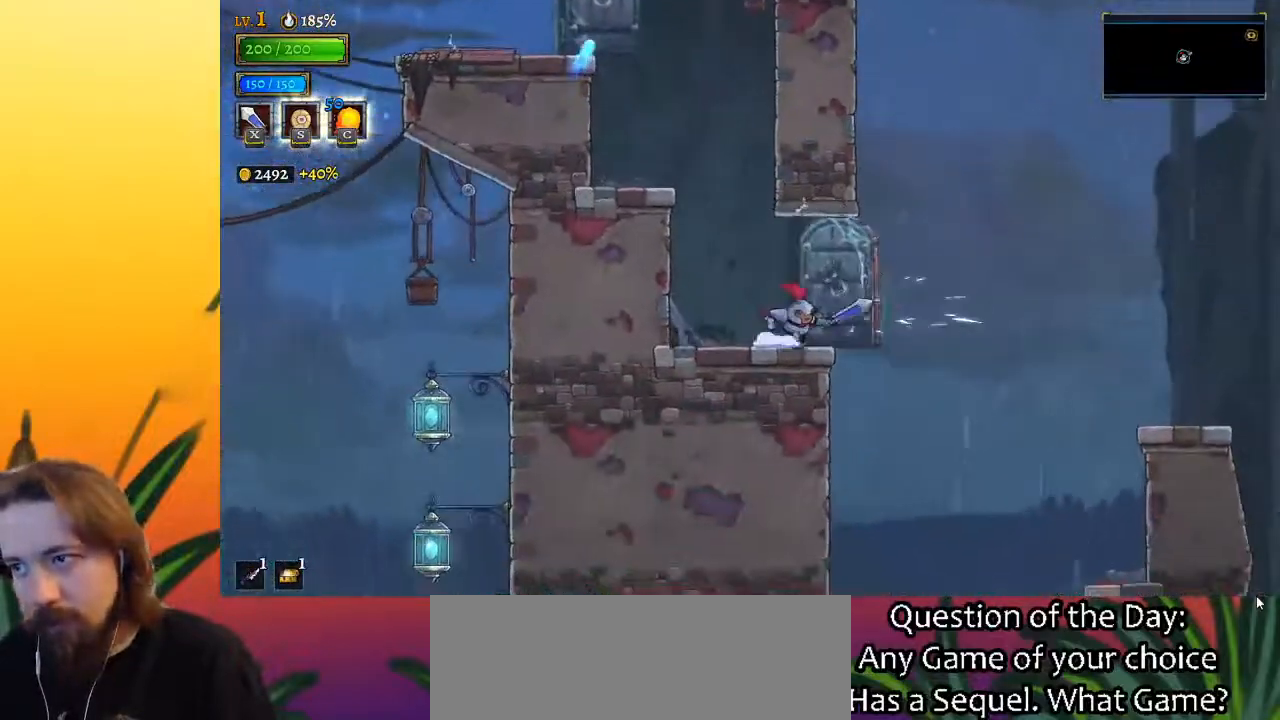
{"keys": ["right"], "events": [[133, "z", "down"], [300, "d", "down"], [350, "z", "up"], [450, "d", "up"]]}
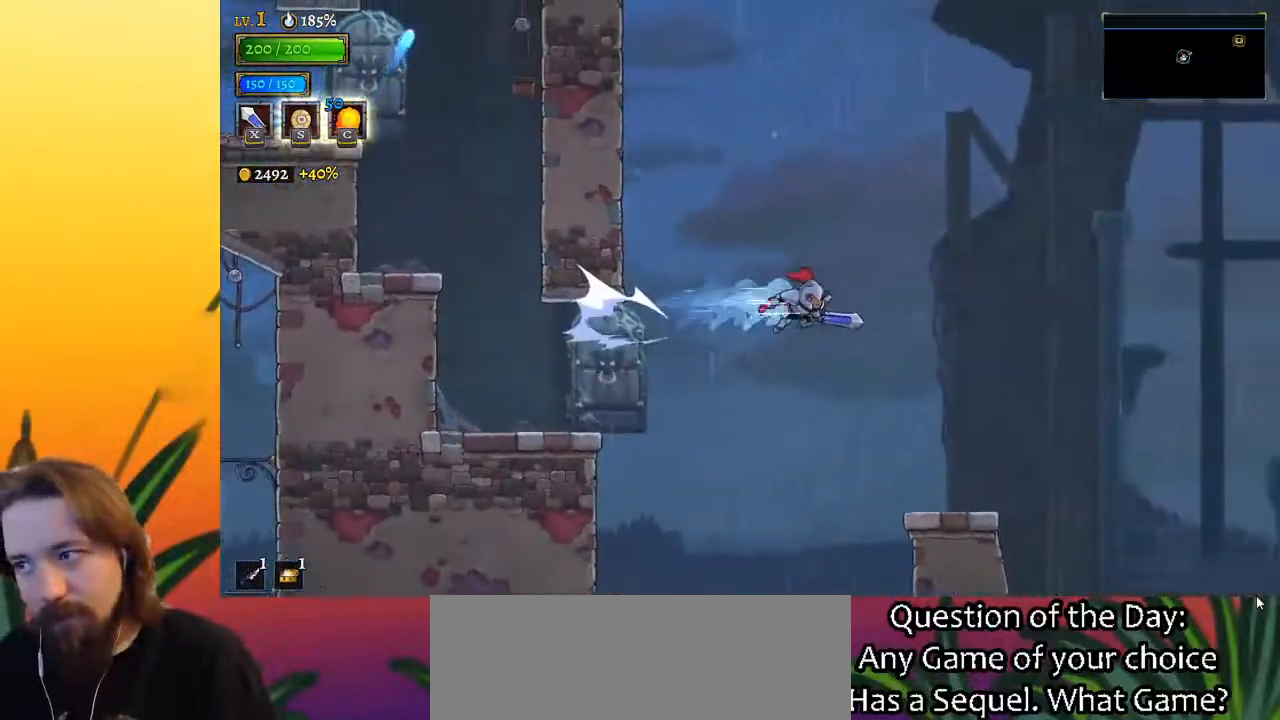
{"keys": ["right"], "events": [[317, "right", "up"], [500, "right", "down"]]}
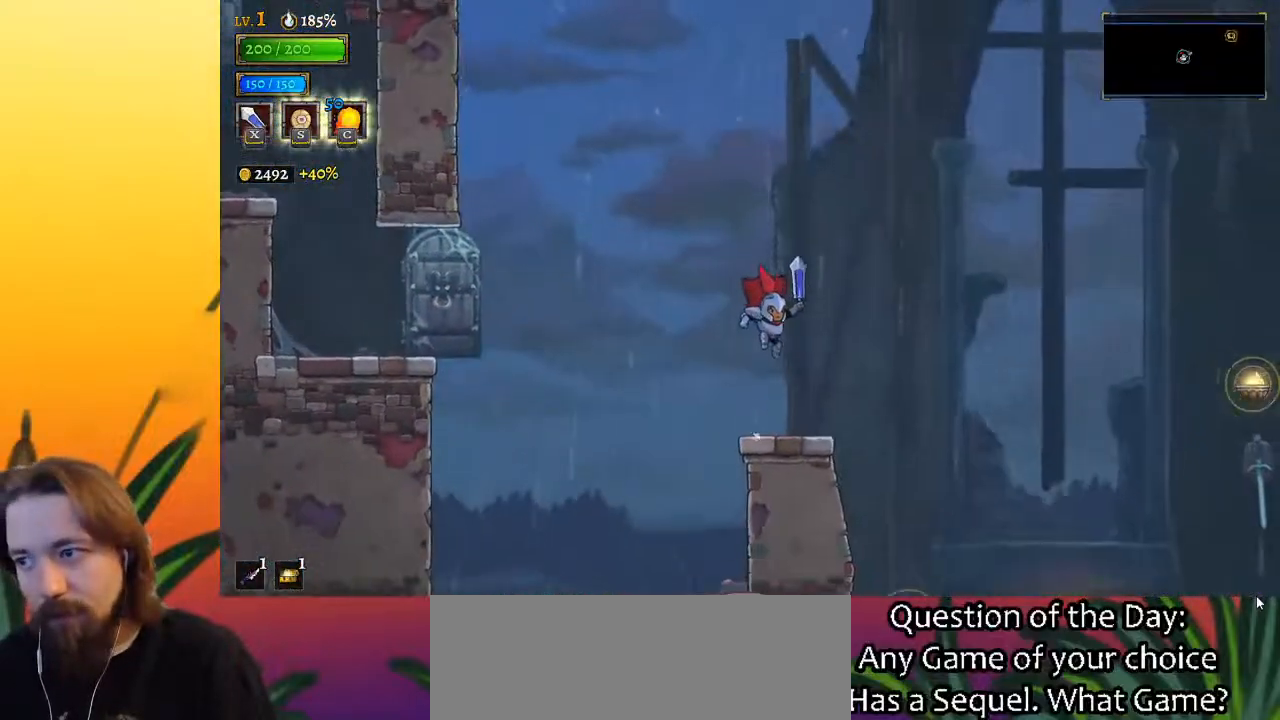
{"keys": ["d", "right", "z"], "events": [[200, "z", "down"], [467, "d", "down"]]}
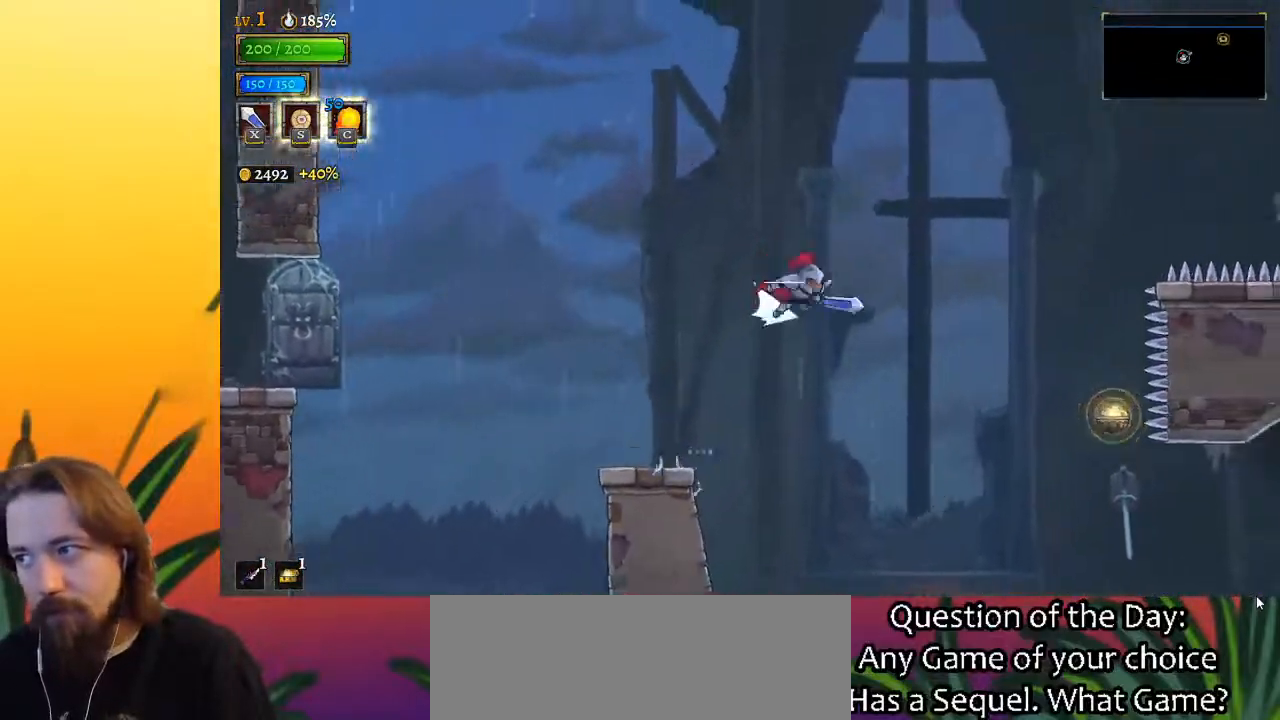
{"keys": [], "events": [[17, "z", "up"], [200, "d", "up"], [483, "right", "up"]]}
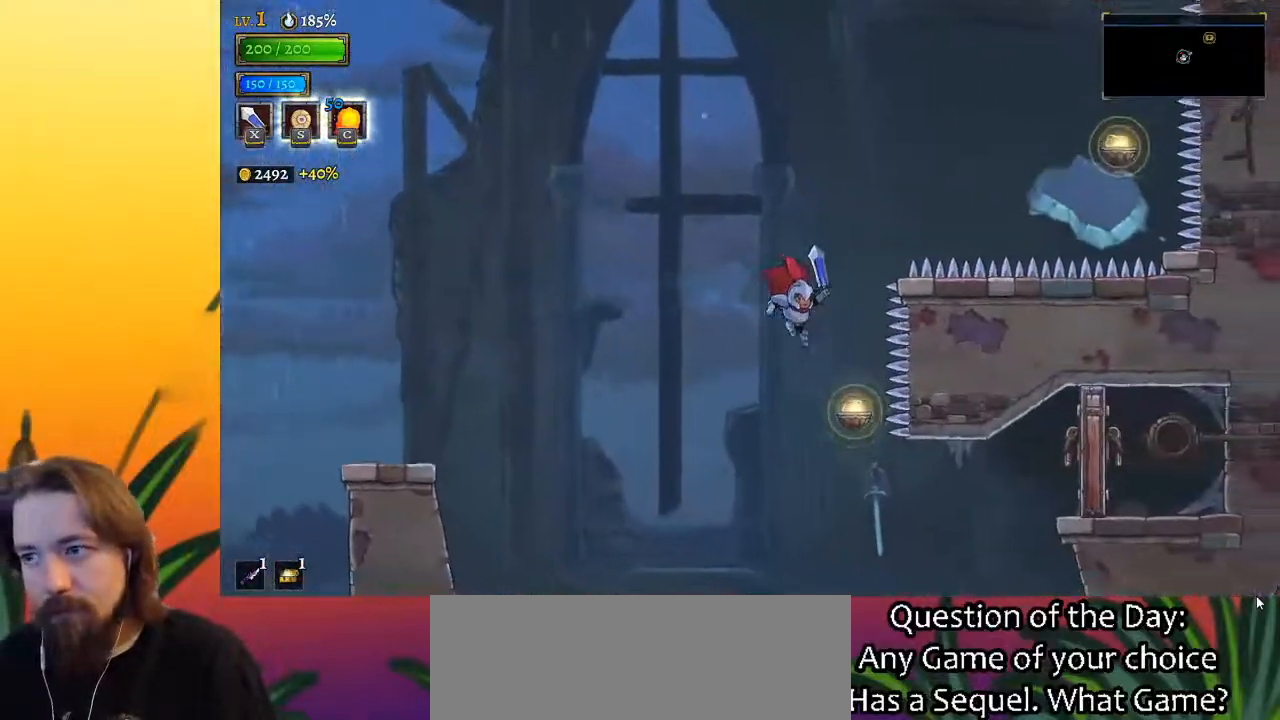
{"keys": ["a", "left"], "events": [[133, "down", "down"], [133, "left", "down"], [217, "down", "up"], [400, "a", "down"]]}
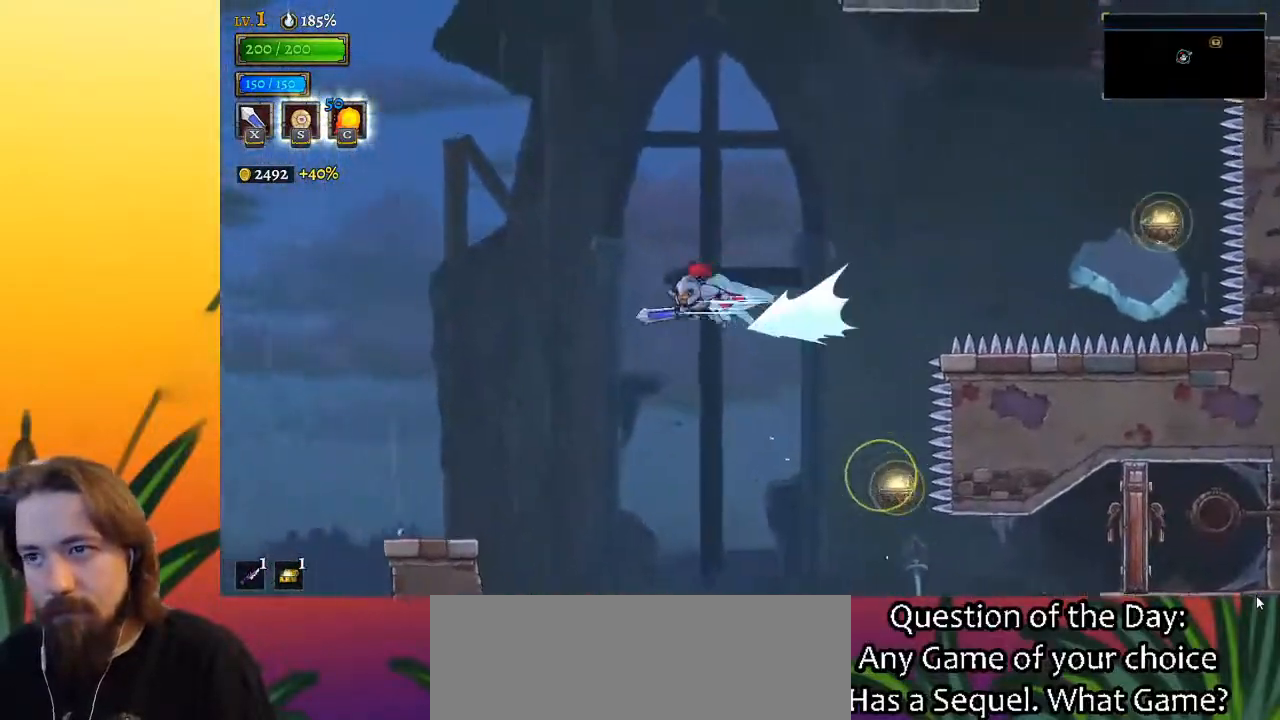
{"keys": [], "events": [[100, "a", "up"], [133, "left", "up"], [283, "right", "down"], [417, "right", "up"]]}
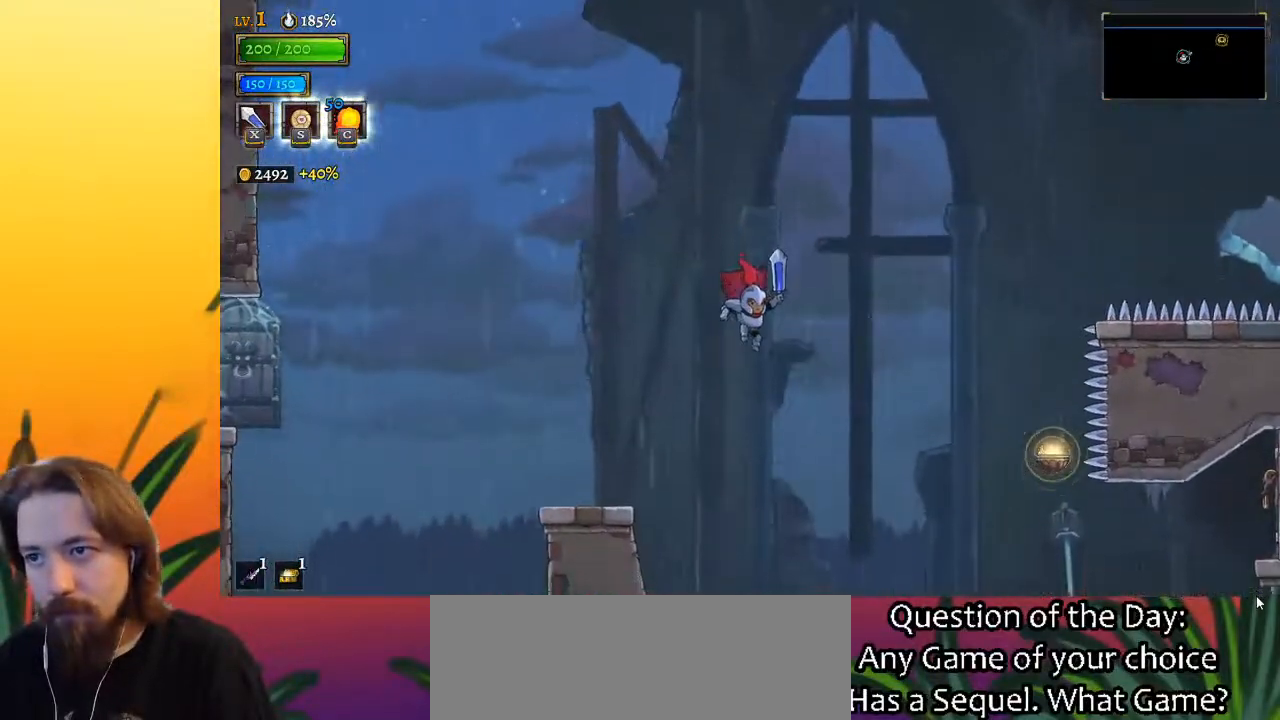
{"keys": [], "events": [[117, "left", "down"], [350, "left", "up"]]}
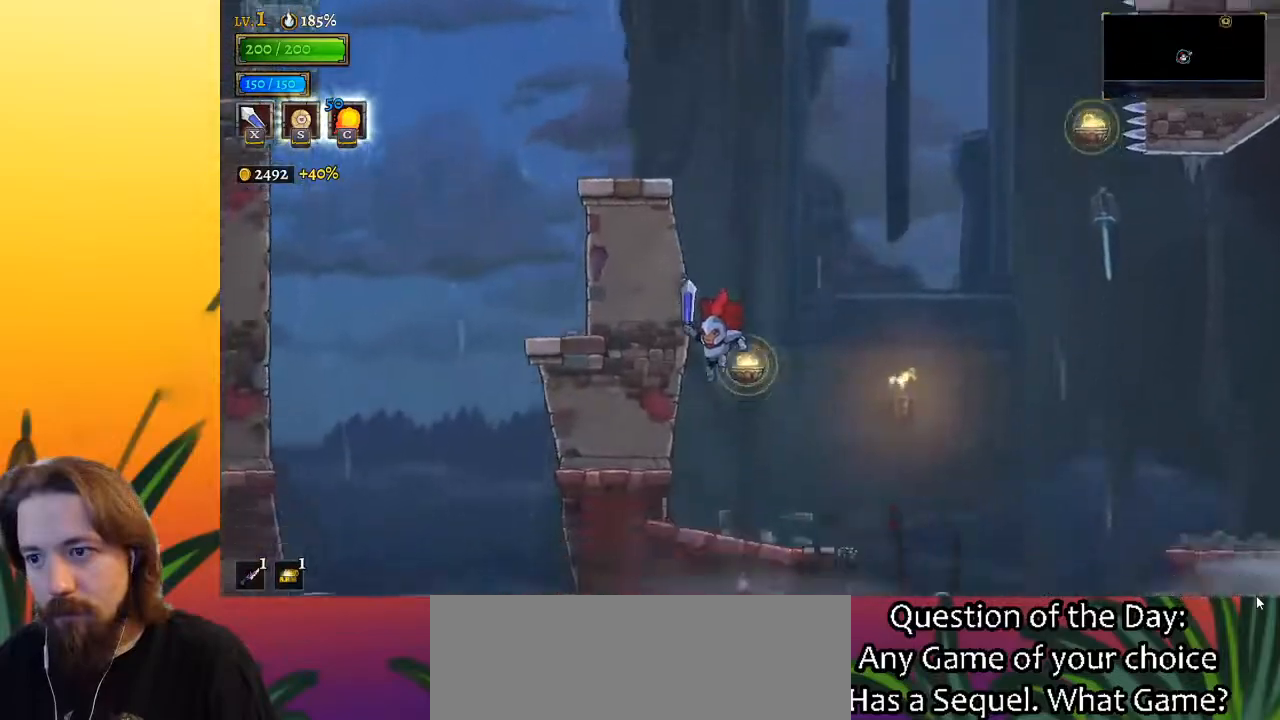
{"keys": ["right"], "events": [[267, "right", "down"]]}
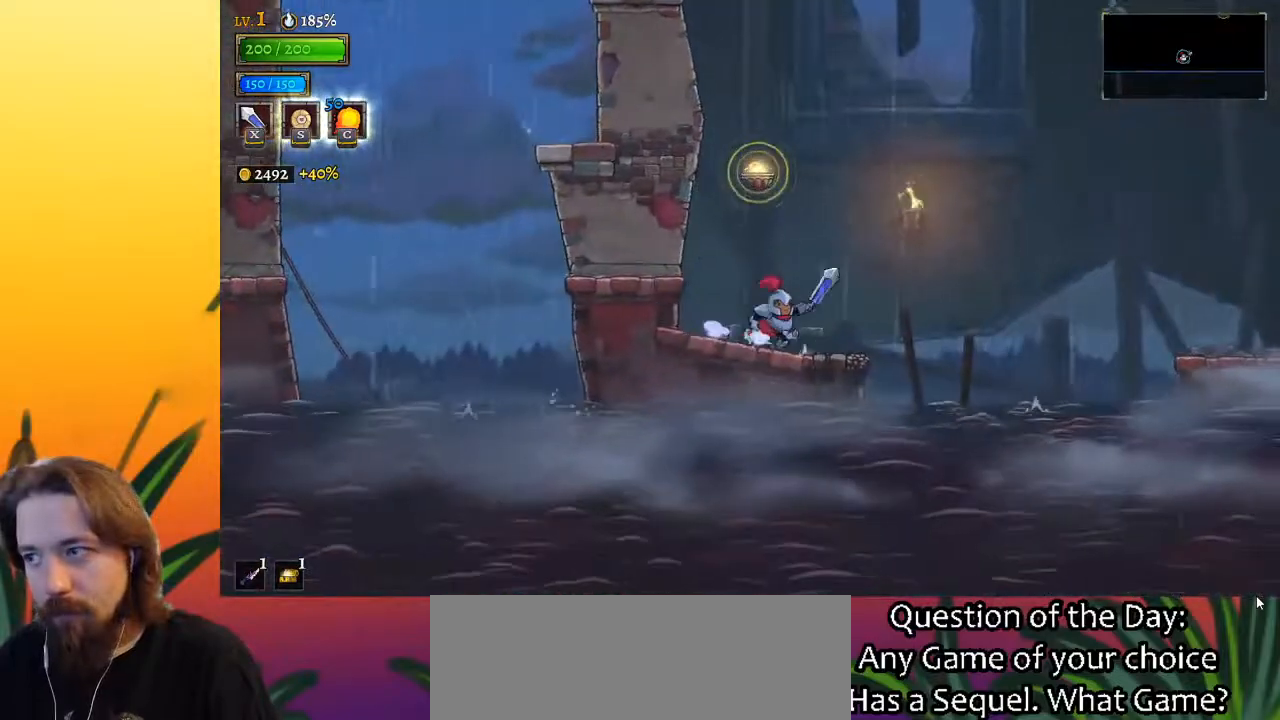
{"keys": ["d", "right", "z"], "events": [[183, "z", "down"], [467, "d", "down"]]}
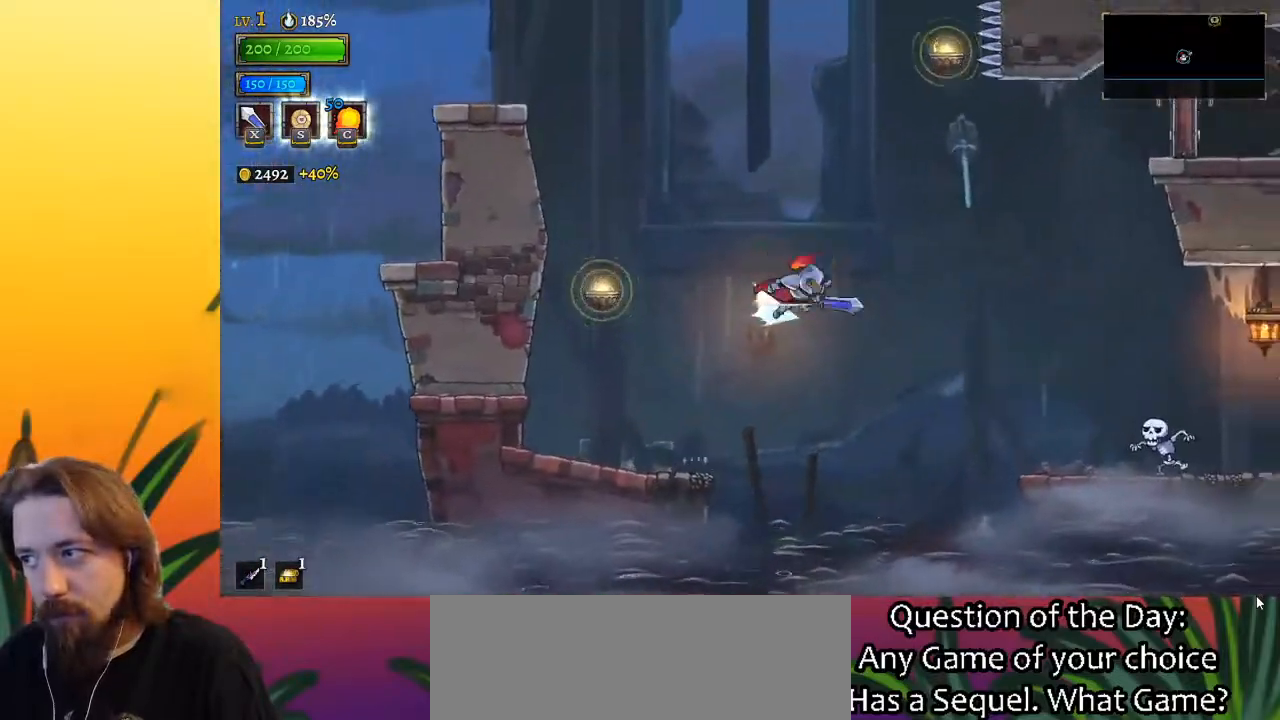
{"keys": ["right"], "events": [[17, "z", "up"], [150, "d", "up"], [300, "right", "up"], [433, "right", "down"]]}
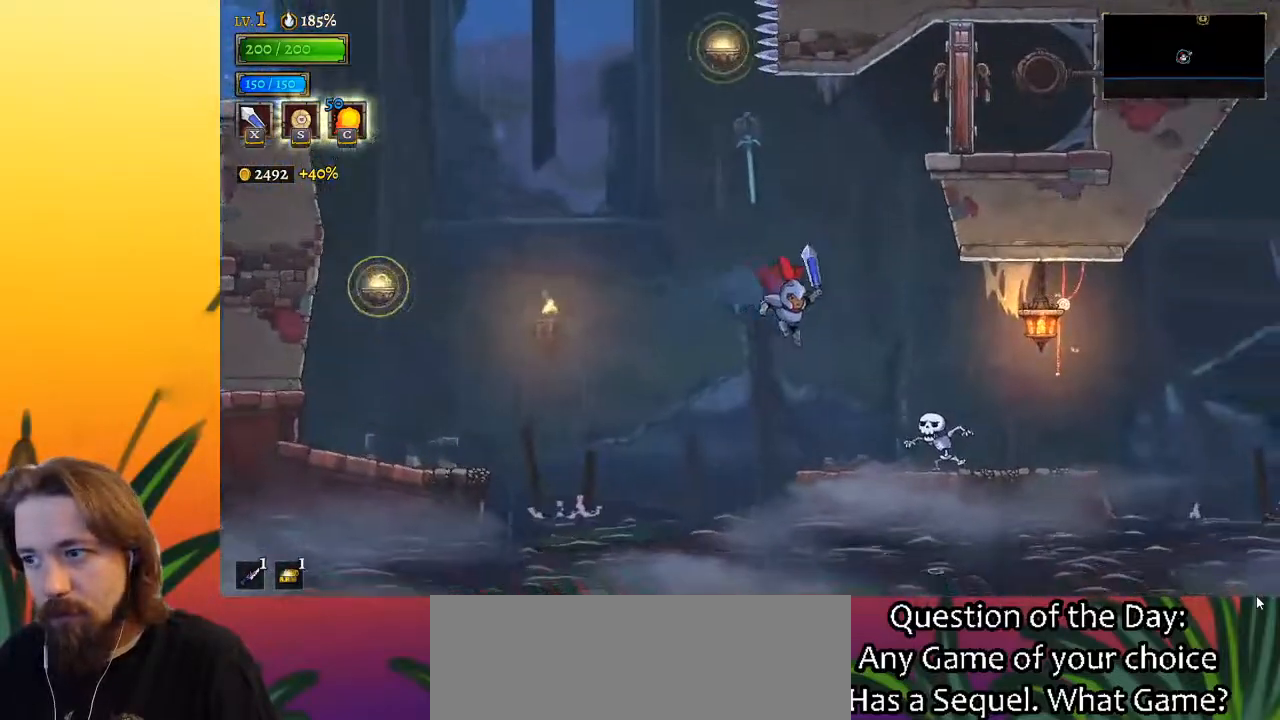
{"keys": [], "events": [[33, "x", "down"], [117, "x", "up"], [317, "right", "up"]]}
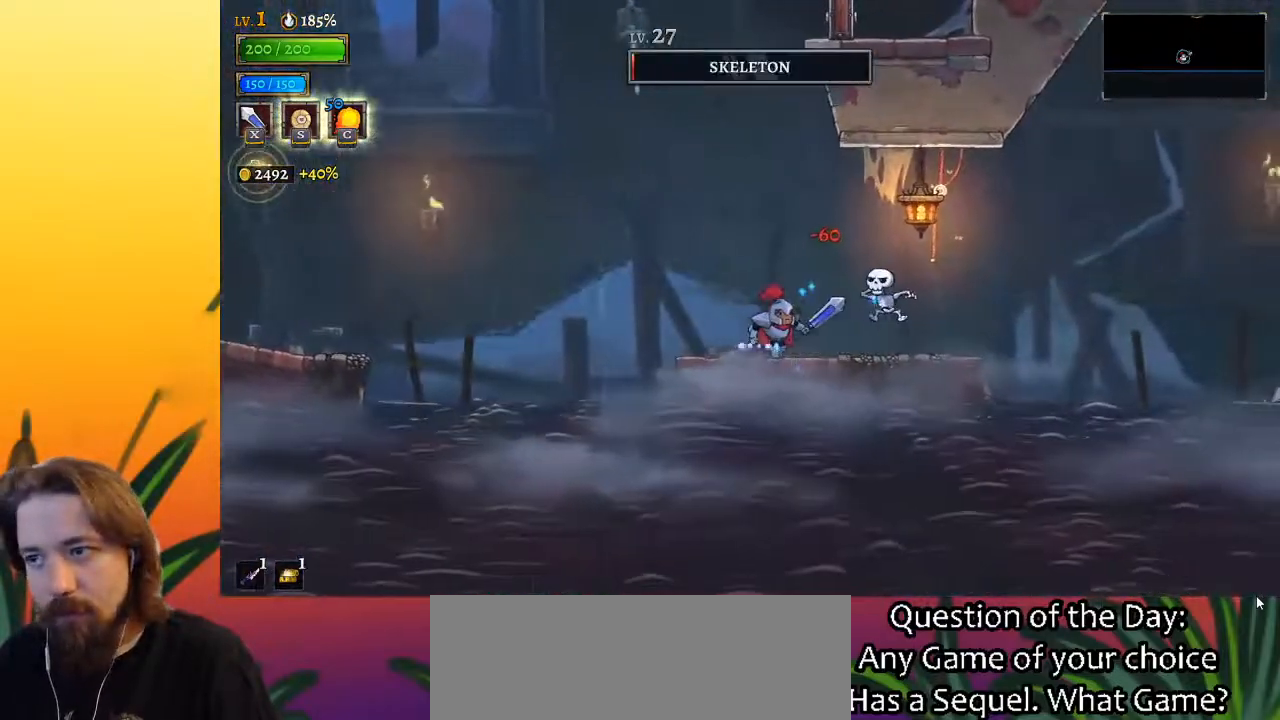
{"keys": ["right"], "events": [[50, "right", "down"], [100, "x", "down"], [233, "x", "up"]]}
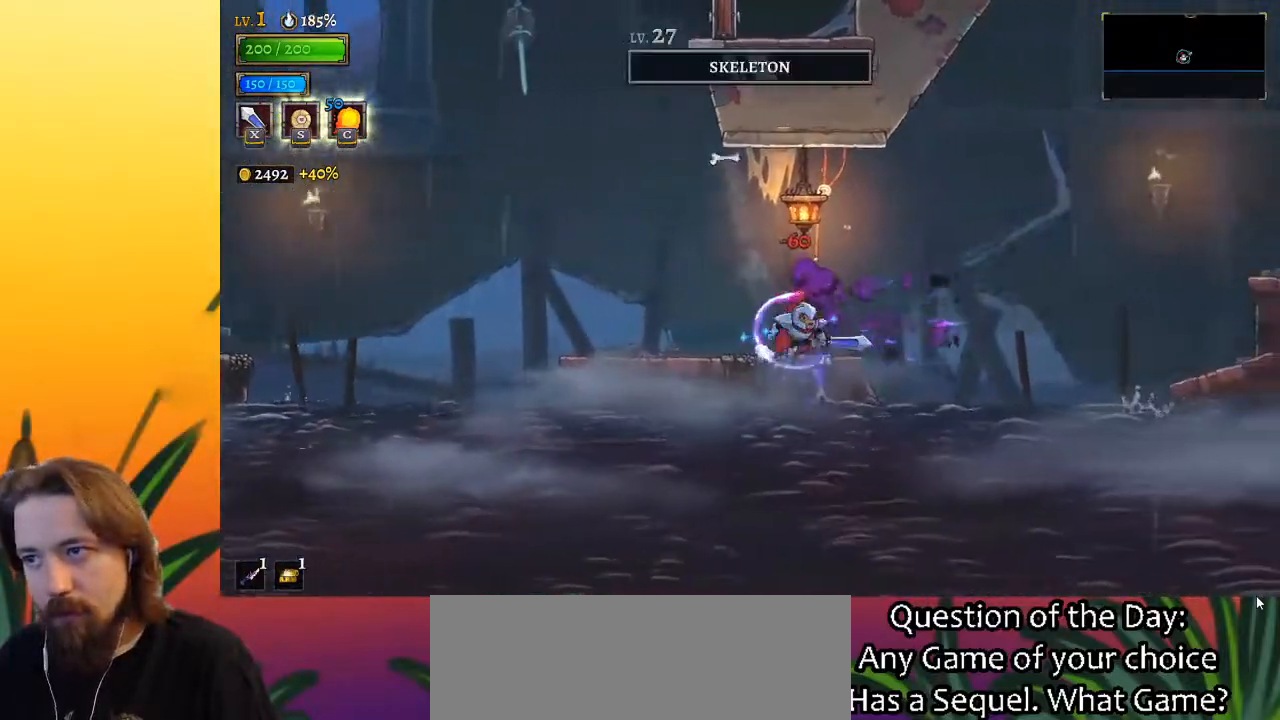
{"keys": ["right", "z"], "events": [[167, "z", "down"]]}
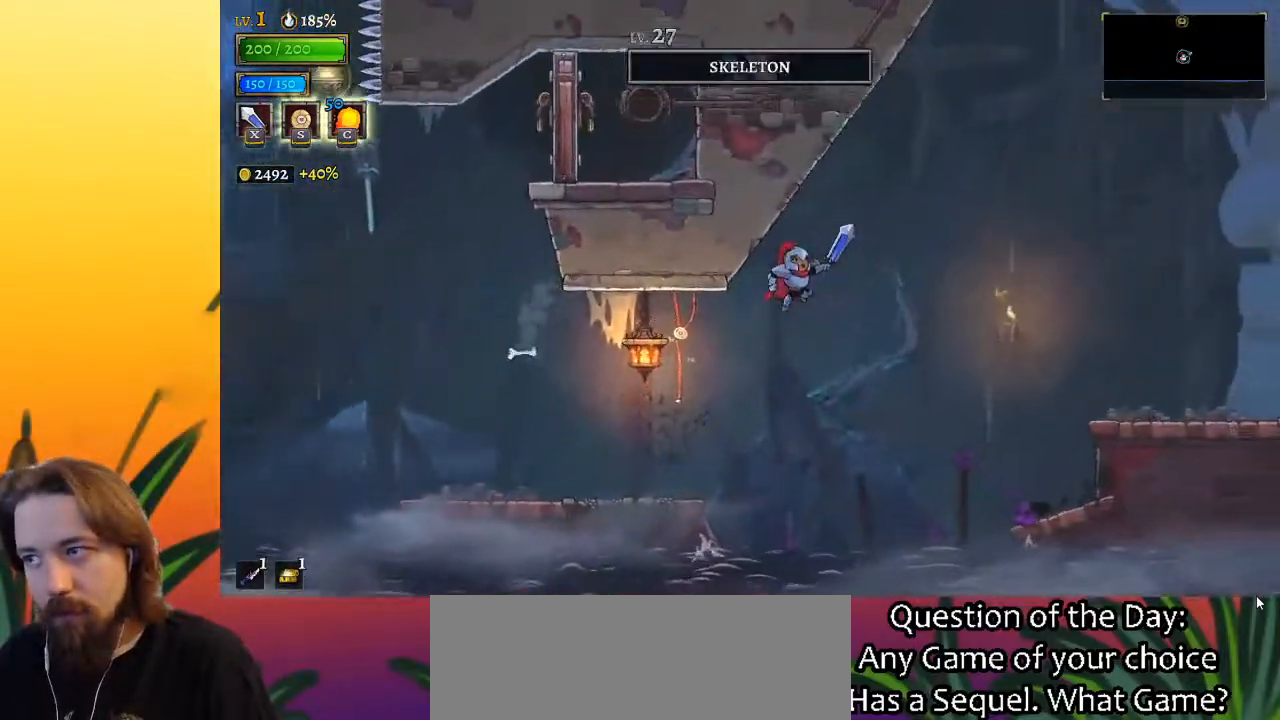
{"keys": ["right"], "events": [[83, "d", "down"], [133, "z", "up"], [317, "d", "up"]]}
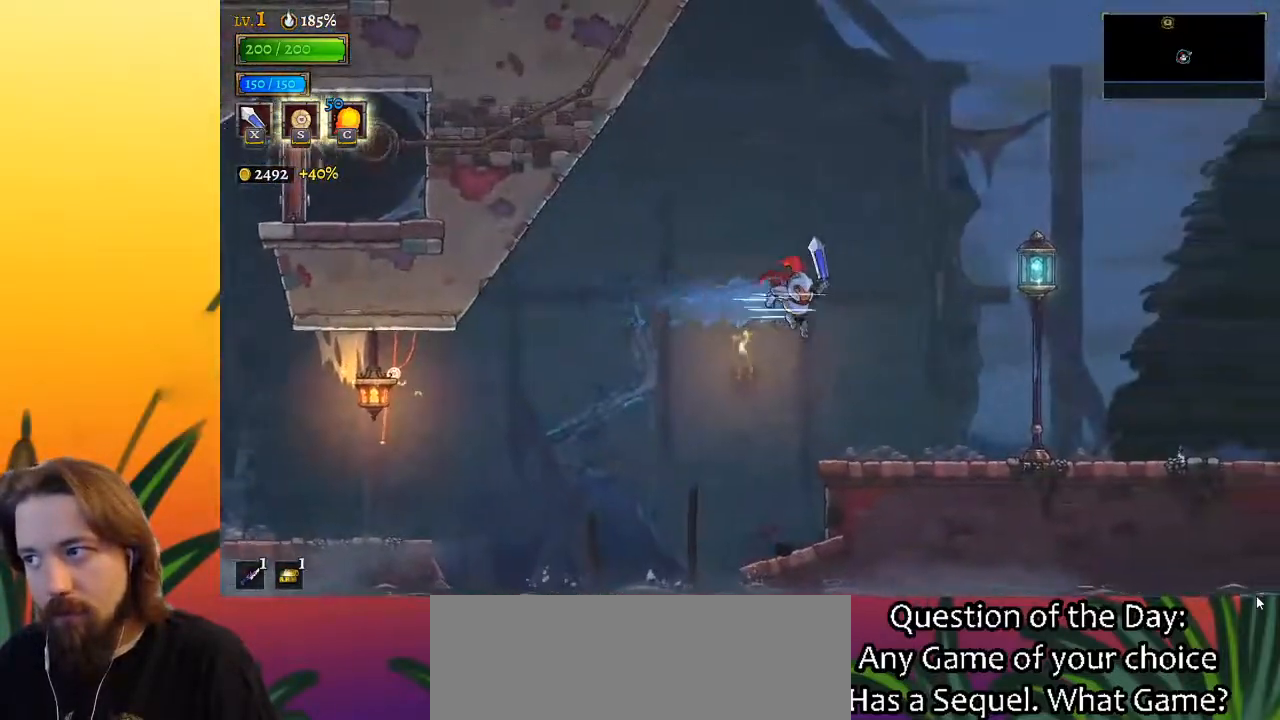
{"keys": ["d", "right"], "events": [[333, "d", "down"]]}
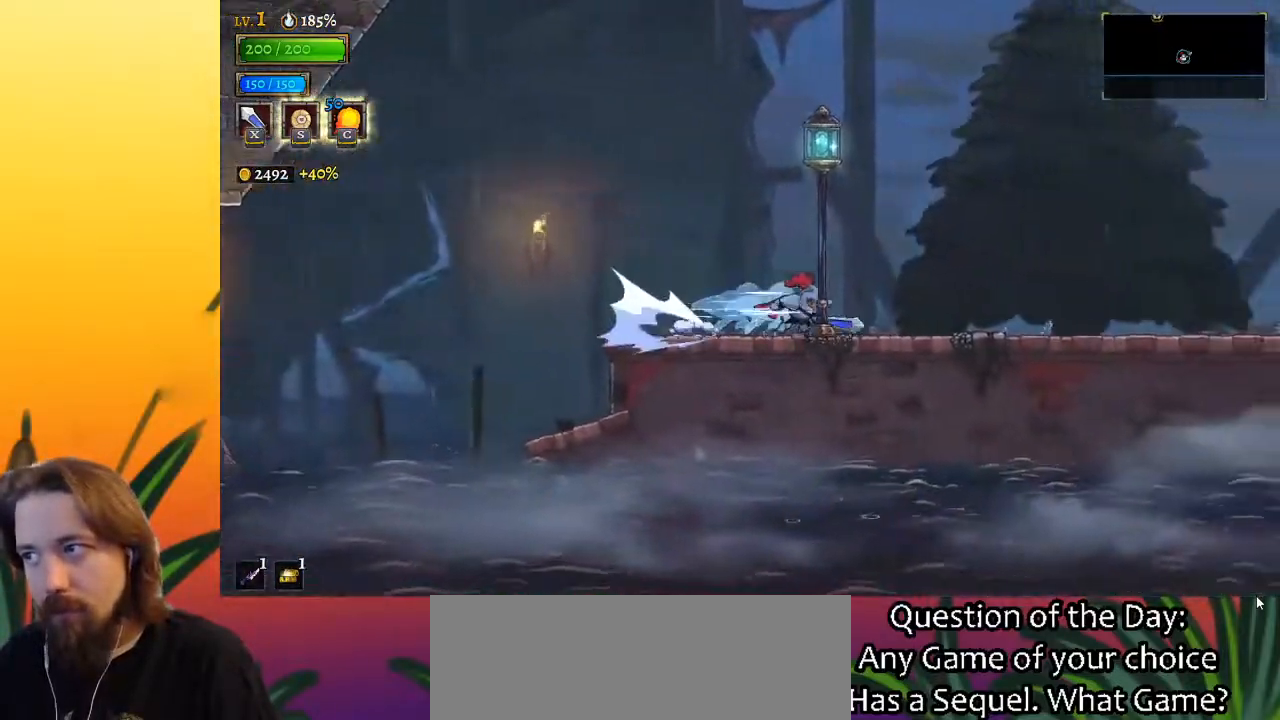
{"keys": ["right"], "events": [[17, "d", "up"], [200, "d", "down"], [350, "d", "up"]]}
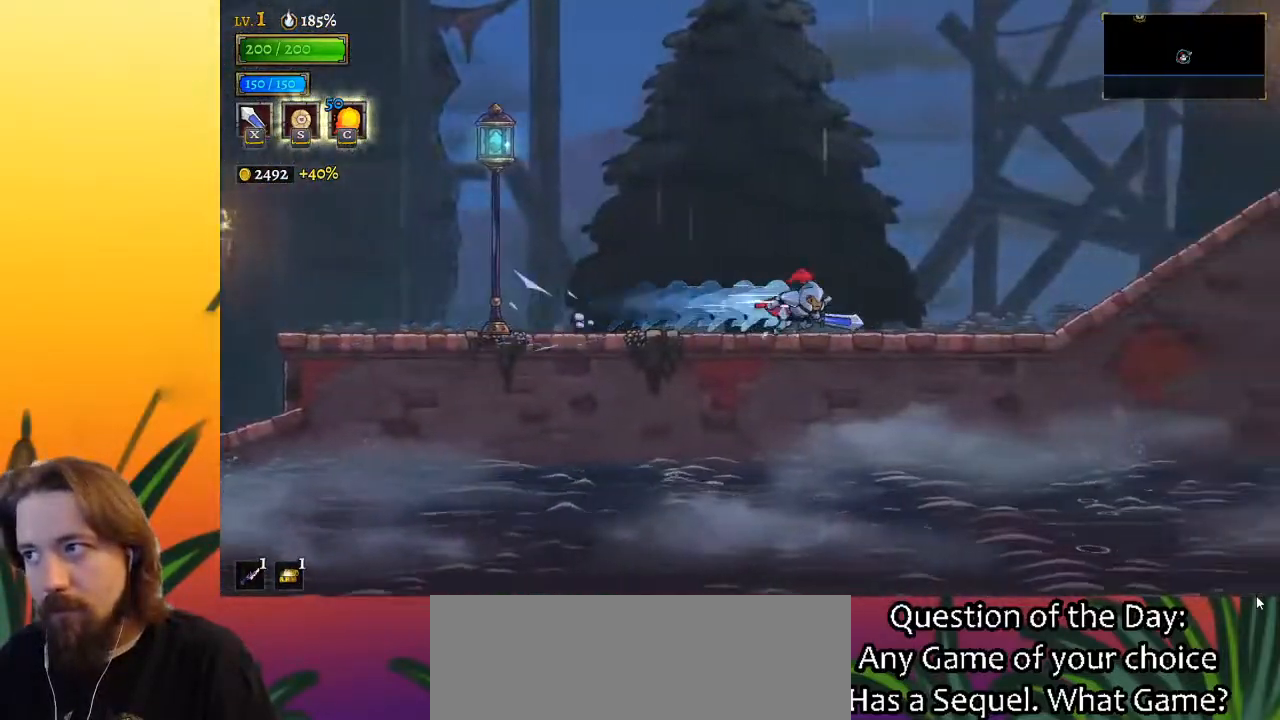
{"keys": ["d", "right"], "events": [[33, "d", "down"], [167, "d", "up"], [400, "d", "down"]]}
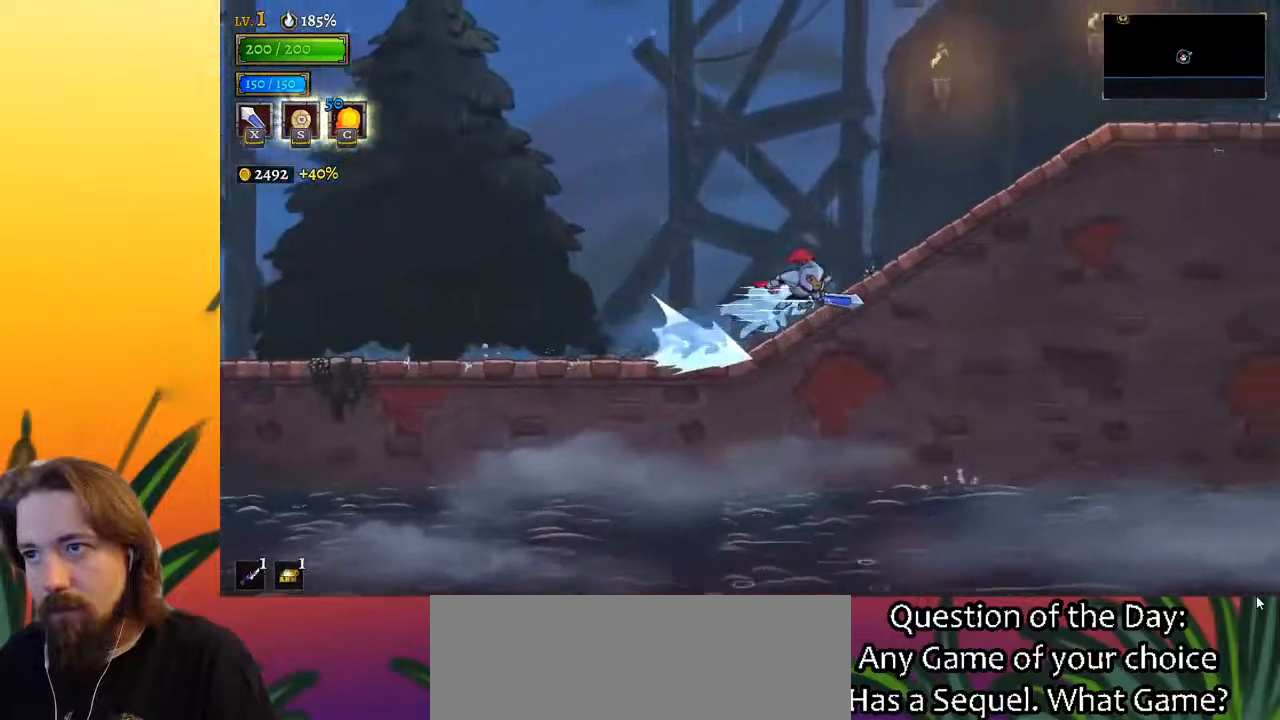
{"keys": ["right"], "events": [[50, "d", "up"], [233, "d", "down"], [367, "d", "up"]]}